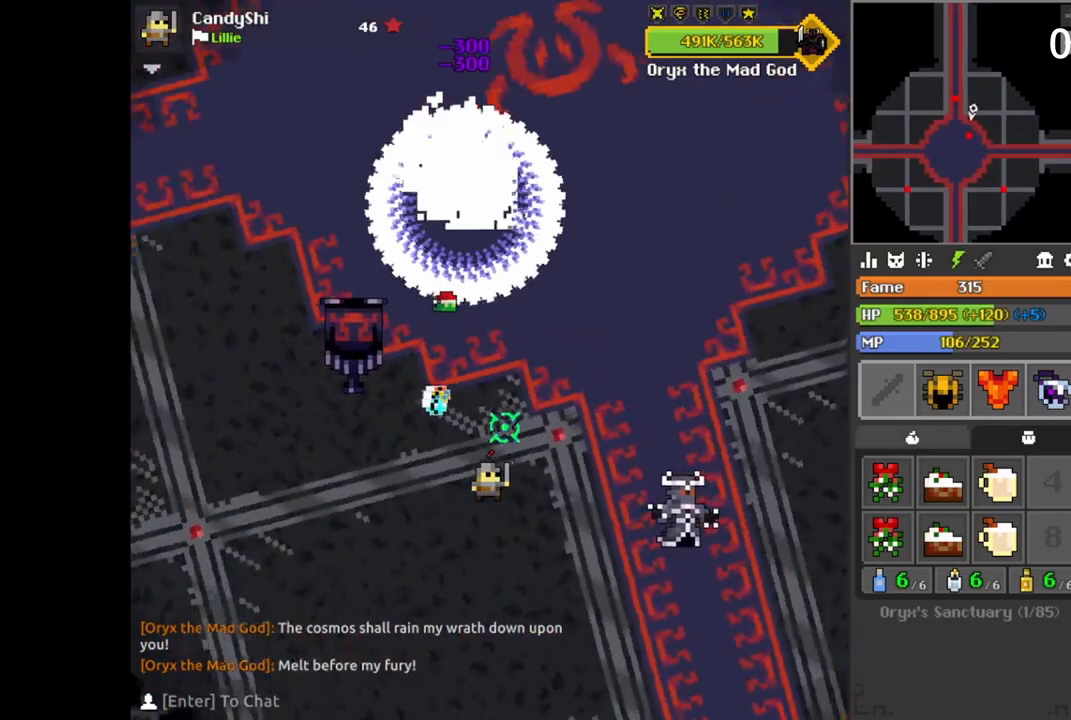
Gameplay with keyboard and mouse; each line is a JSON object with the keys and mouse buttons held at the frame after it. "events" lists presses ("down") and releases ("up") of "1", "2", "3", "4", "5", "a", "alt", "b", "c", "ctrl", "d", "f", "g", "q", "r", "s", "shift", "space", "t", "tab", "v", "w", "x", "z", "mouse_left", "mouse_wheel", "mouse_right", "mouse_mb4" and "mouse_mb5" between this image and that frame as [ms after this image, input, new state], when the widget could be followed in between; "e" appears only as held states. "mouse_left", "mouse_wheel", "mouse_right", "mouse_mb4", "mouse_mb5" = the "left", "wheel", "right", "mb4", "mb5" buttons of the "mouse" list. No other keys are recorded. "wheel" means that the mouse wheel is clicked or scrolled. Mouse movement is not recorded.
{"keys": [], "mouse": [], "events": [[17, "s", "down"], [33, "q", "up"], [50, "d", "up"], [117, "d", "down"], [133, "d", "up"], [167, "a", "down"], [183, "a", "up"], [183, "s", "up"], [217, "w", "down"], [233, "w", "up"], [267, "d", "down"], [267, "s", "down"], [283, "d", "up"], [300, "s", "up"], [333, "d", "down"], [333, "w", "down"], [350, "q", "down"], [367, "w", "up"], [383, "s", "down"], [400, "space", "down"], [417, "space", "up"], [433, "d", "up"], [433, "s", "up"], [467, "q", "up"]]}
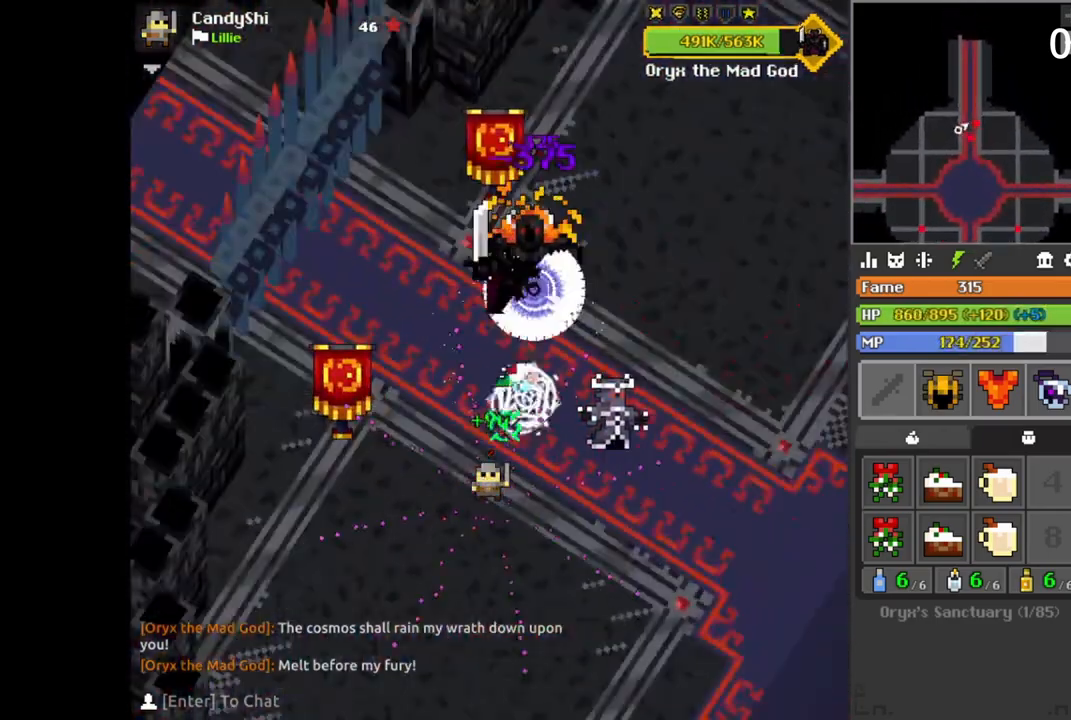
{"keys": ["d", "q"], "mouse": [], "events": [[33, "s", "down"], [183, "d", "down"], [200, "d", "up"], [200, "s", "up"], [233, "w", "down"], [250, "a", "down"], [267, "w", "up"], [283, "a", "up"], [283, "s", "down"], [317, "d", "down"], [367, "d", "up"], [383, "d", "down"], [383, "space", "down"], [400, "space", "up"], [417, "d", "up"], [417, "s", "up"], [450, "q", "down"], [467, "d", "down"], [483, "s", "down"], [500, "s", "up"]]}
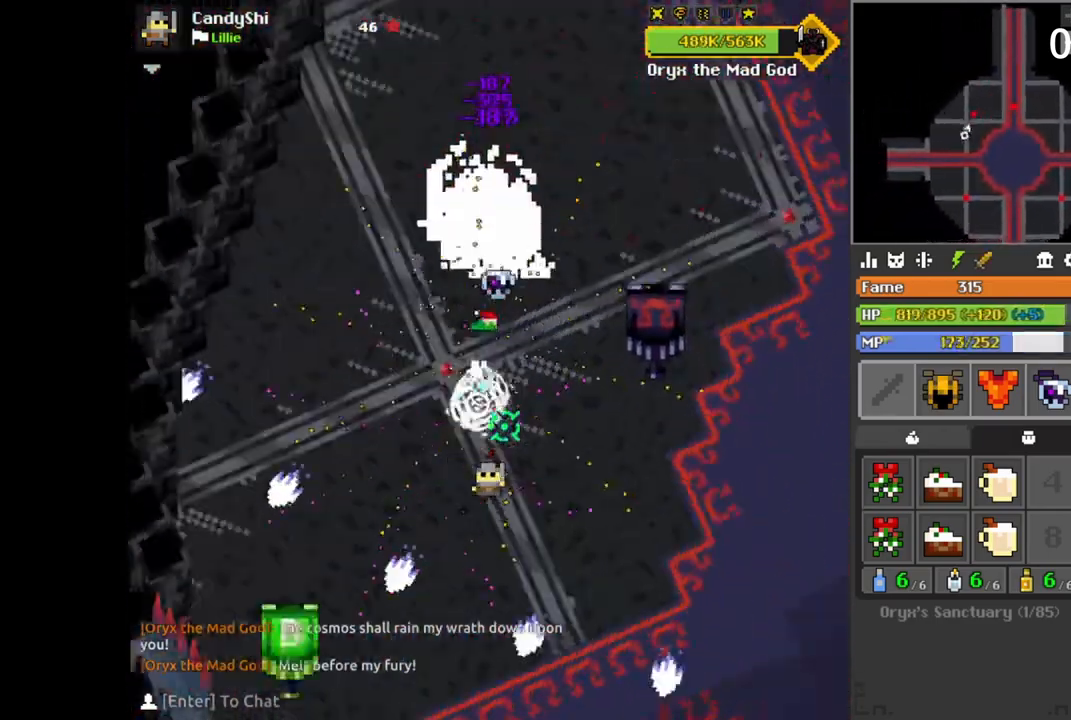
{"keys": ["d", "q"], "mouse": [], "events": [[17, "d", "up"], [33, "q", "up"], [50, "s", "down"], [183, "d", "down"], [200, "d", "up"], [217, "s", "up"], [250, "w", "down"], [267, "w", "up"], [283, "s", "down"], [300, "d", "down"], [317, "d", "up"], [333, "s", "up"], [367, "space", "down"], [383, "s", "down"], [400, "space", "up"], [450, "s", "up"], [483, "d", "down"], [483, "q", "down"]]}
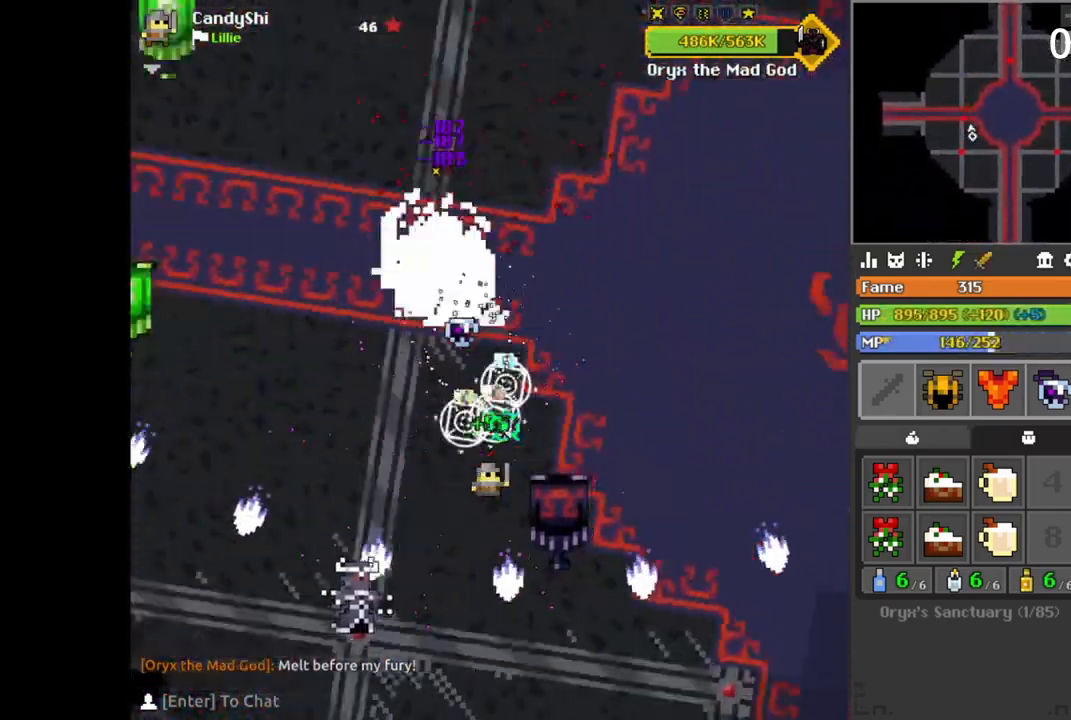
{"keys": [], "mouse": [], "events": [[17, "s", "down"], [67, "q", "up"], [67, "s", "up"], [100, "w", "down"], [117, "d", "up"], [150, "a", "down"], [250, "a", "up"], [250, "w", "up"], [283, "d", "down"], [283, "s", "down"], [283, "space", "down"], [317, "space", "up"], [333, "d", "up"], [350, "s", "up"], [450, "s", "down"], [467, "s", "up"]]}
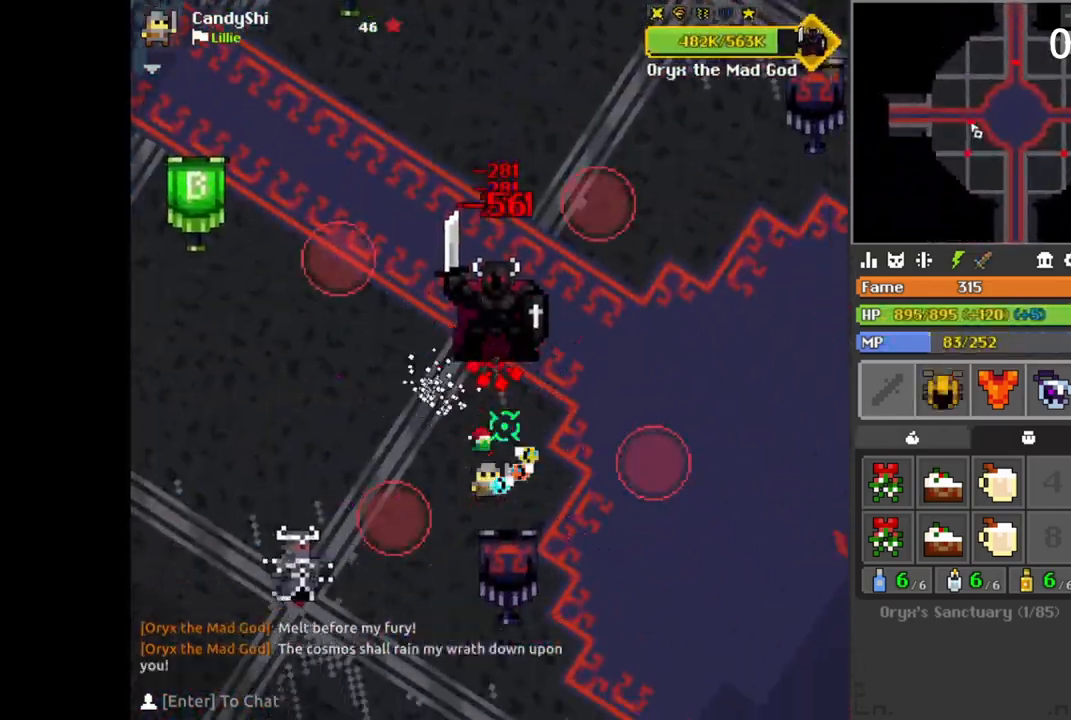
{"keys": [], "mouse": [], "events": [[83, "d", "down"], [83, "q", "down"], [83, "space", "down"], [100, "d", "up"], [100, "q", "up"], [117, "space", "up"], [250, "d", "down"], [267, "d", "up"], [317, "a", "down"], [350, "a", "up"], [400, "d", "down"], [400, "w", "down"], [417, "d", "up"], [417, "w", "up"], [467, "space", "down"], [483, "space", "up"], [483, "w", "down"], [500, "w", "up"]]}
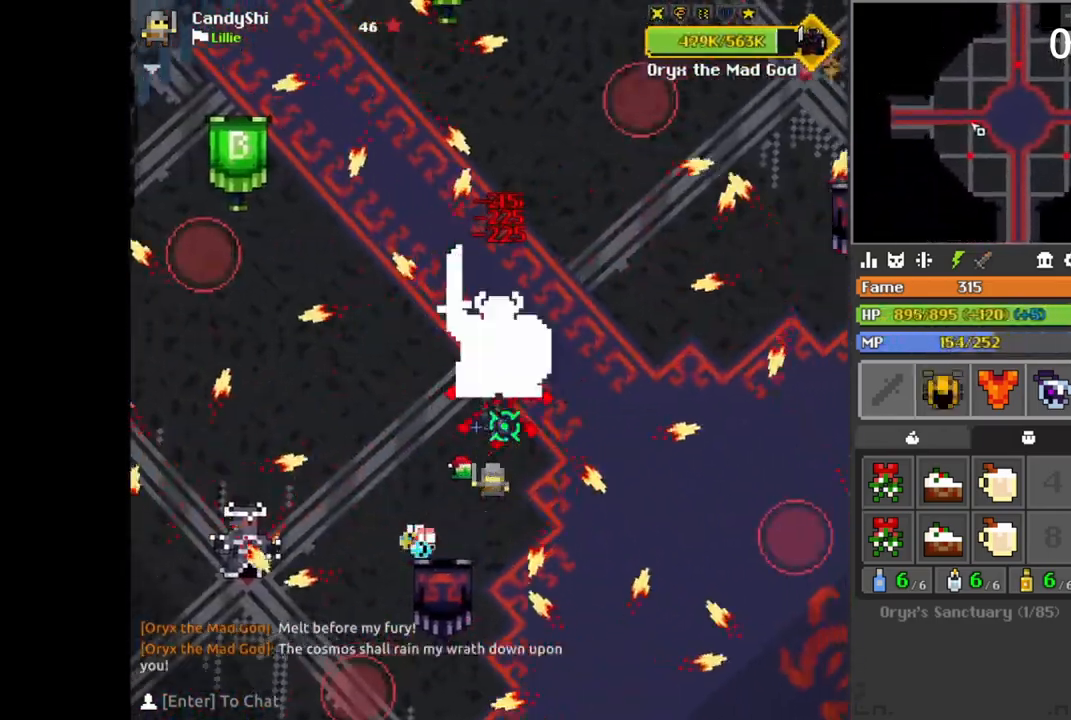
{"keys": [], "mouse": [], "events": [[67, "d", "down"], [83, "d", "up"], [100, "s", "down"], [117, "s", "up"], [167, "a", "down"], [167, "s", "down"], [183, "s", "up"], [200, "a", "up"], [467, "a", "down"], [483, "a", "up"]]}
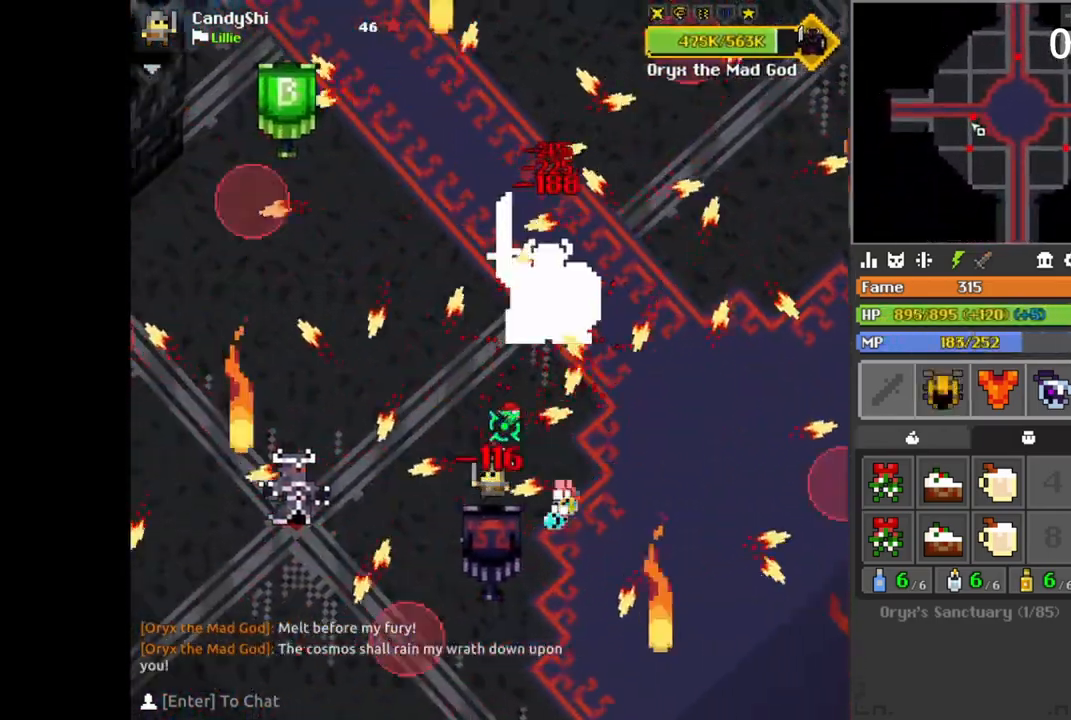
{"keys": [], "mouse": [], "events": [[100, "space", "down"], [117, "d", "down"], [117, "space", "up"], [133, "s", "down"], [150, "d", "up"], [150, "s", "up"], [183, "d", "down"], [200, "d", "up"], [267, "s", "down"], [283, "s", "up"], [317, "a", "down"], [333, "a", "up"], [367, "a", "down"], [383, "a", "up"], [417, "space", "down"], [433, "space", "up"]]}
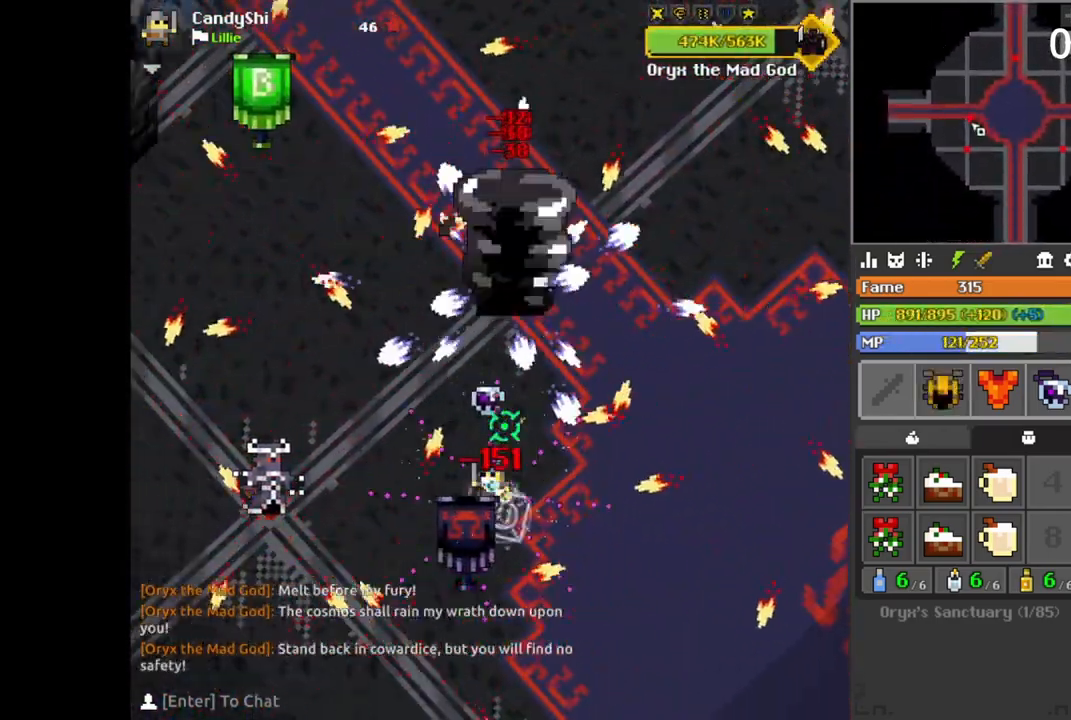
{"keys": ["d", "s"], "mouse": [], "events": [[17, "a", "down"], [17, "s", "down"], [50, "a", "up"], [167, "a", "down"], [183, "a", "up"], [217, "d", "down"], [317, "s", "up"], [317, "space", "down"], [333, "s", "down"], [350, "space", "up"], [417, "s", "up"], [433, "d", "up"], [450, "w", "down"], [467, "a", "down"], [483, "a", "up"], [483, "w", "up"], [500, "d", "down"], [500, "s", "down"]]}
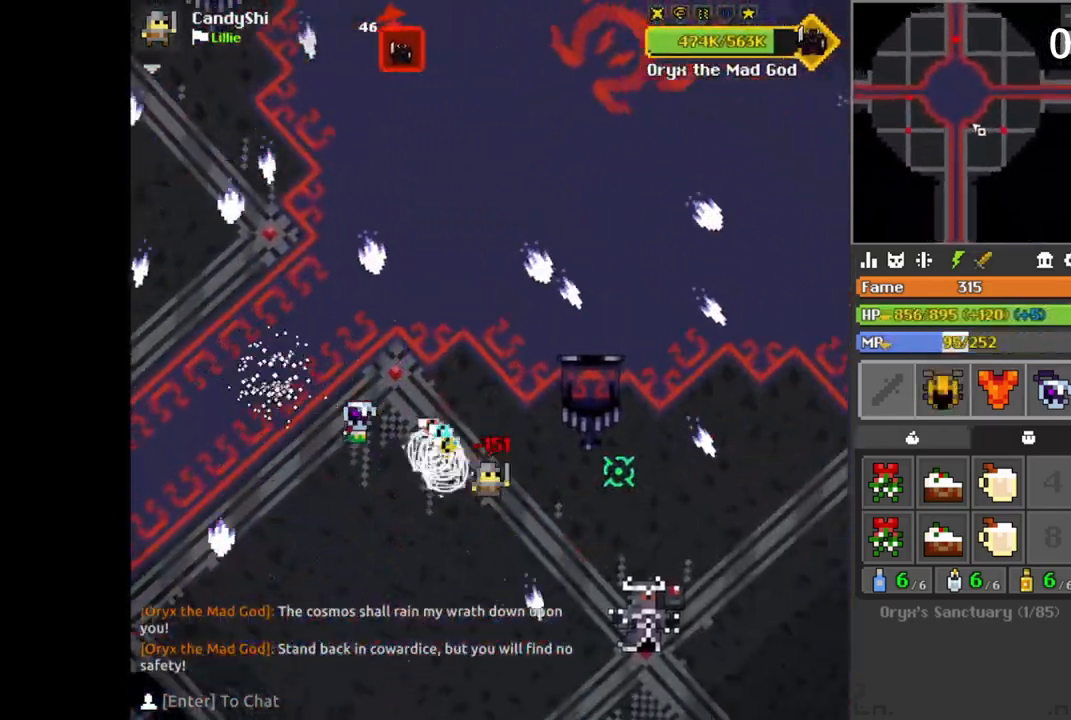
{"keys": ["w"], "mouse": [], "events": [[100, "d", "up"], [117, "d", "down"], [117, "space", "down"], [133, "d", "up"], [133, "s", "up"], [150, "q", "down"], [150, "space", "up"], [183, "q", "up"], [267, "w", "down"], [283, "d", "down"], [283, "w", "up"], [300, "d", "up"], [367, "d", "down"], [400, "d", "up"], [433, "d", "down"], [450, "d", "up"], [500, "w", "down"]]}
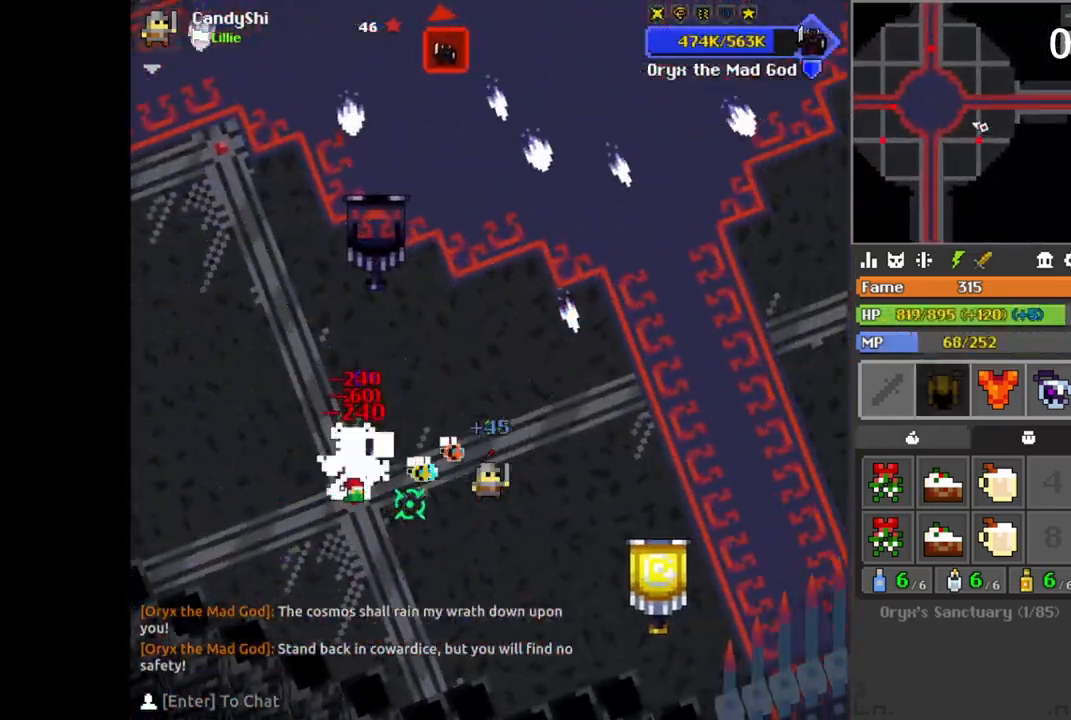
{"keys": ["w"], "mouse": [], "events": [[17, "a", "down"], [17, "w", "up"], [33, "a", "up"], [100, "d", "down"], [100, "w", "down"], [117, "w", "up"], [133, "d", "up"], [167, "d", "down"], [250, "w", "down"], [283, "w", "up"], [300, "w", "down"], [333, "d", "up"], [367, "d", "down"], [433, "space", "down"], [450, "w", "up"], [467, "space", "up"], [467, "w", "down"], [483, "d", "up"]]}
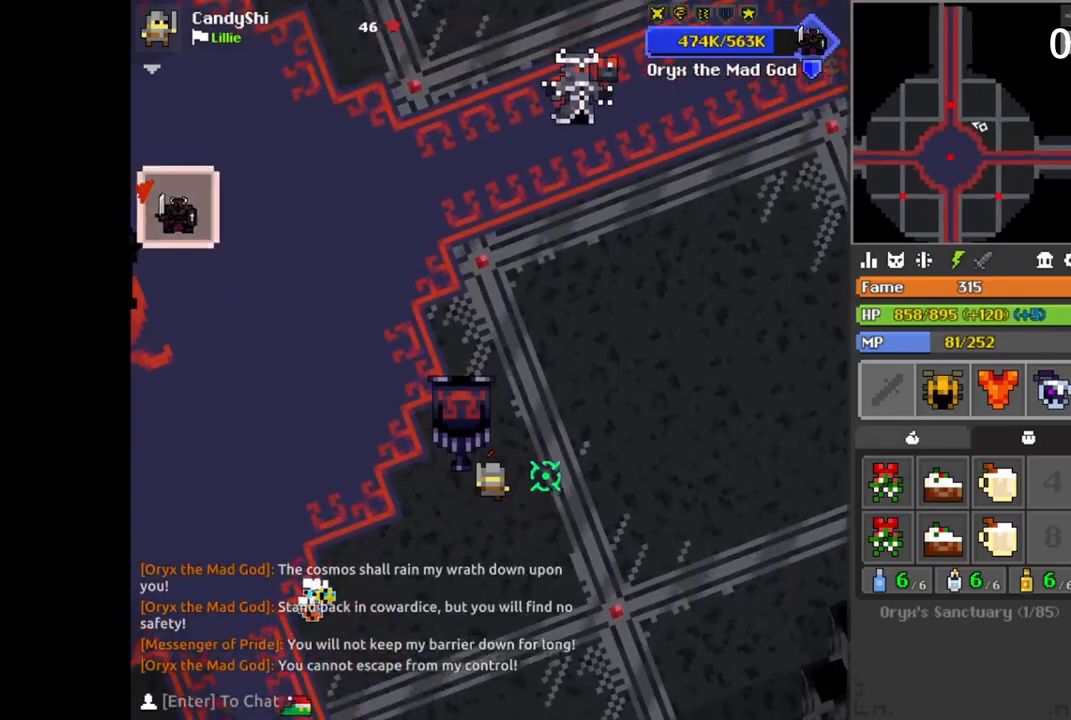
{"keys": ["shift"], "mouse": [], "events": [[83, "d", "down"], [117, "d", "up"], [150, "d", "down"], [150, "q", "down"], [183, "w", "up"], [217, "d", "up"], [233, "q", "up"], [267, "shift", "down"], [317, "mouse_left", "down"], [333, "mouse_left", "up"], [350, "mouse_left", "down"], [367, "mouse_left", "up"], [417, "mouse_left", "down"], [433, "mouse_left", "up"], [483, "mouse_left", "down"], [500, "mouse_left", "up"]]}
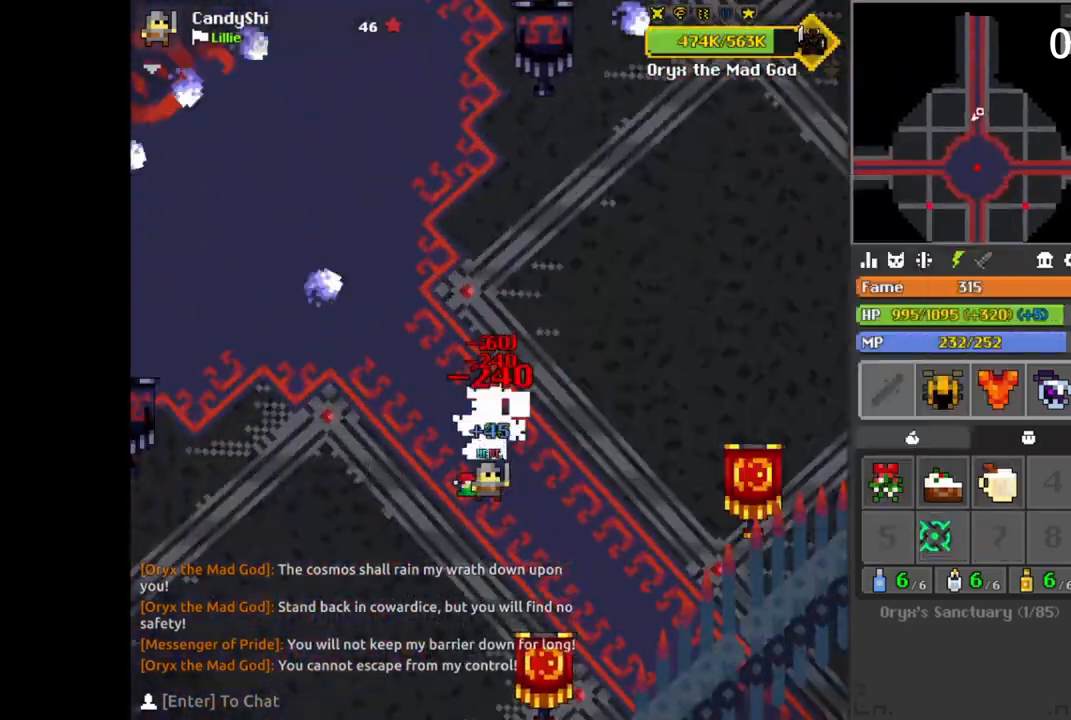
{"keys": ["q", "s"], "mouse": [], "events": [[50, "shift", "up"], [67, "w", "down"], [83, "d", "down"], [83, "w", "up"], [117, "d", "up"], [133, "s", "down"], [133, "space", "down"], [150, "a", "down"], [167, "space", "up"], [183, "s", "up"], [200, "a", "up"], [200, "w", "down"], [233, "d", "down"], [233, "w", "up"], [250, "d", "up"], [283, "s", "down"], [300, "d", "down"], [300, "s", "up"], [317, "d", "up"], [333, "d", "down"], [350, "d", "up"], [367, "q", "down"], [367, "w", "down"], [417, "d", "down"], [417, "q", "up"], [417, "w", "up"], [433, "q", "down"], [450, "d", "up"], [483, "d", "down"], [500, "d", "up"], [500, "s", "down"]]}
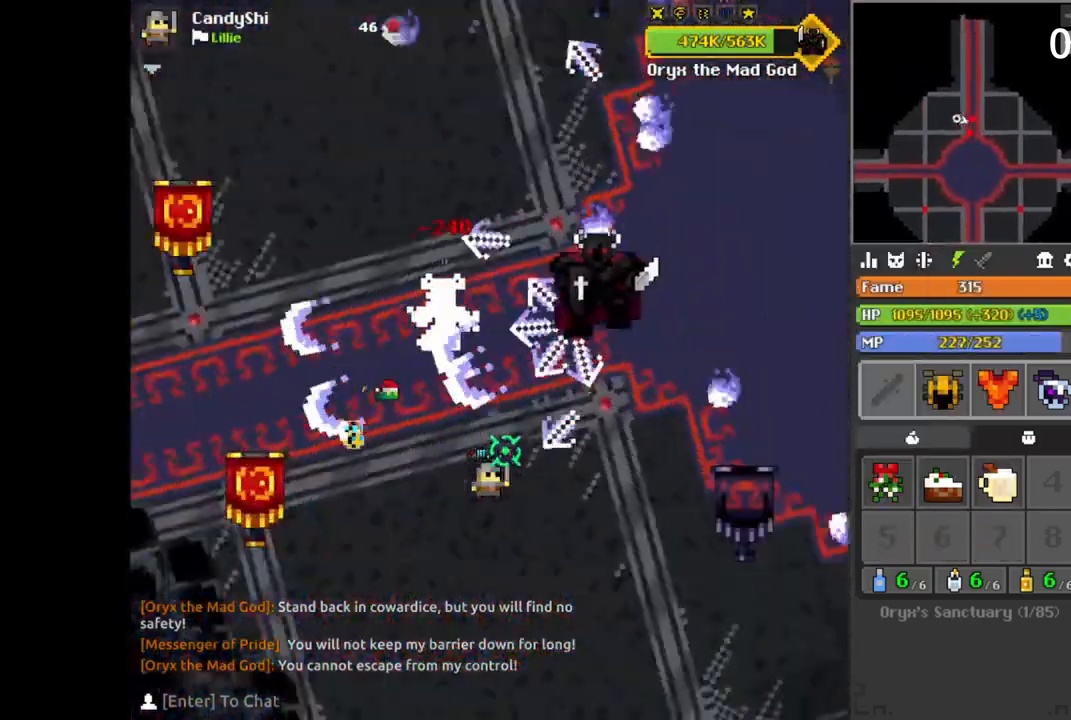
{"keys": ["d", "s"], "mouse": [], "events": [[17, "q", "up"], [67, "d", "down"], [100, "space", "down"], [133, "s", "up"], [133, "space", "up"], [167, "q", "down"], [183, "q", "up"], [183, "s", "down"], [317, "s", "up"], [350, "s", "down"], [383, "s", "up"], [483, "s", "down"]]}
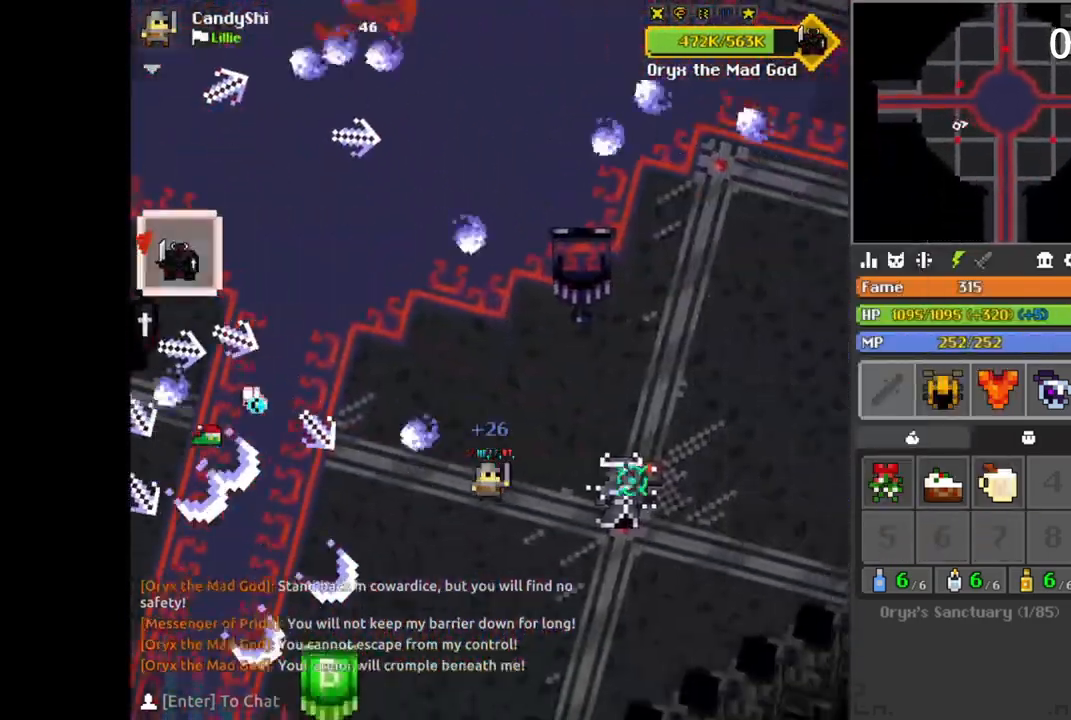
{"keys": ["a"], "mouse": [], "events": [[33, "s", "up"], [50, "q", "down"], [50, "space", "down"], [83, "s", "down"], [83, "space", "up"], [100, "d", "up"], [100, "s", "up"], [117, "q", "up"], [217, "a", "down"], [250, "a", "up"], [267, "a", "down"], [283, "a", "up"], [333, "d", "down"], [367, "d", "up"], [400, "d", "down"], [400, "s", "down"], [417, "d", "up"], [417, "s", "up"], [467, "space", "down"], [483, "a", "down"], [500, "space", "up"]]}
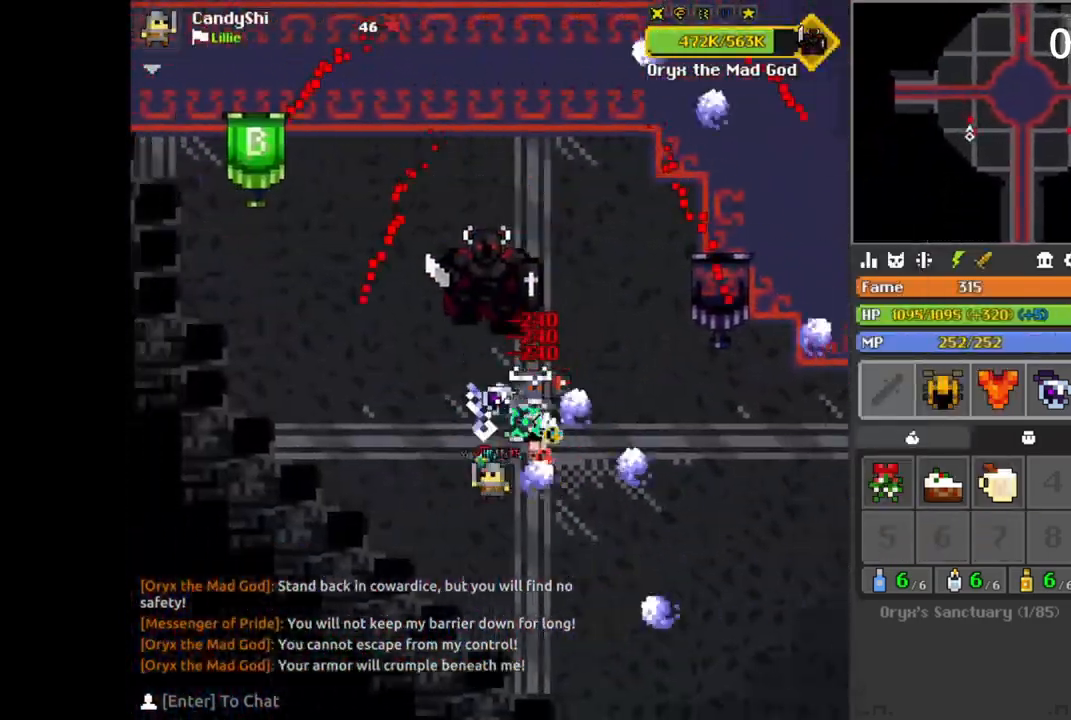
{"keys": ["s"], "mouse": [], "events": [[17, "w", "down"], [50, "a", "up"], [100, "d", "down"], [117, "w", "up"], [167, "s", "down"], [200, "d", "up"], [217, "space", "down"], [233, "a", "down"], [250, "space", "up"], [267, "s", "up"], [283, "w", "down"], [300, "a", "up"], [367, "d", "down"], [400, "w", "up"], [417, "space", "down"], [450, "s", "down"], [450, "space", "up"], [467, "d", "up"]]}
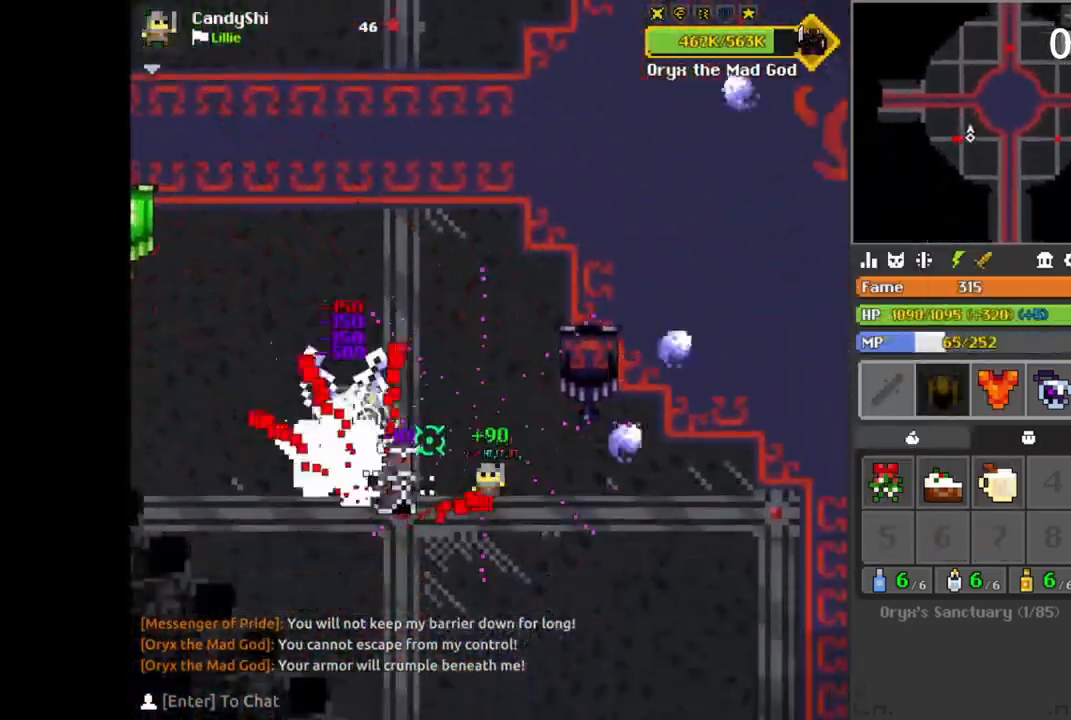
{"keys": ["a", "s"], "mouse": [], "events": [[17, "a", "down"], [50, "s", "up"], [83, "w", "down"], [100, "a", "up"], [150, "d", "down"], [150, "w", "up"], [183, "s", "down"], [217, "d", "up"], [267, "a", "down"], [283, "s", "up"], [300, "w", "down"], [350, "a", "up"], [367, "d", "down"], [400, "w", "up"], [433, "s", "down"], [467, "d", "up"], [500, "a", "down"]]}
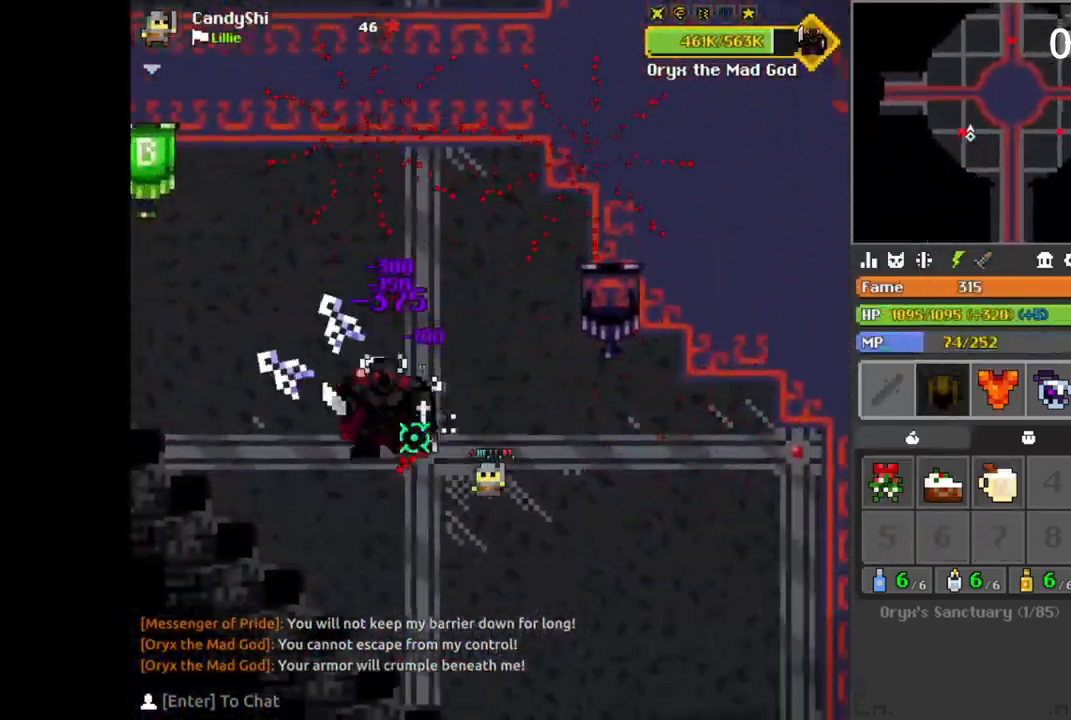
{"keys": ["q", "s"], "mouse": [], "events": [[17, "s", "up"], [50, "w", "down"], [67, "a", "up"], [83, "space", "down"], [117, "d", "down"], [117, "space", "up"], [133, "w", "up"], [167, "s", "down"], [200, "d", "up"], [250, "a", "down"], [267, "s", "up"], [300, "w", "down"], [333, "a", "up"], [417, "q", "down"], [450, "d", "down"], [467, "w", "up"], [483, "d", "up"], [483, "s", "down"]]}
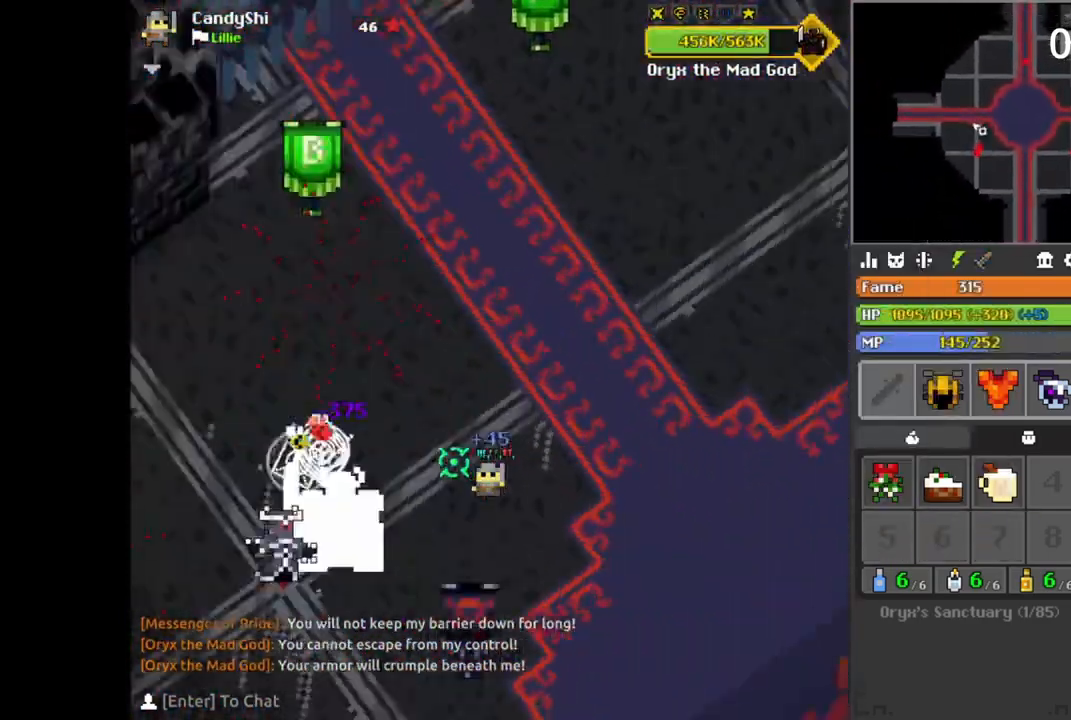
{"keys": ["s"], "mouse": [], "events": [[33, "s", "up"], [67, "s", "down"], [100, "q", "up"], [133, "a", "down"], [133, "s", "up"], [167, "w", "down"], [183, "a", "up"], [233, "d", "down"], [250, "d", "up"], [267, "a", "down"], [283, "space", "down"], [283, "w", "up"], [300, "a", "up"], [317, "space", "up"], [333, "q", "down"], [367, "q", "up"], [367, "s", "down"], [467, "a", "down"], [483, "a", "up"]]}
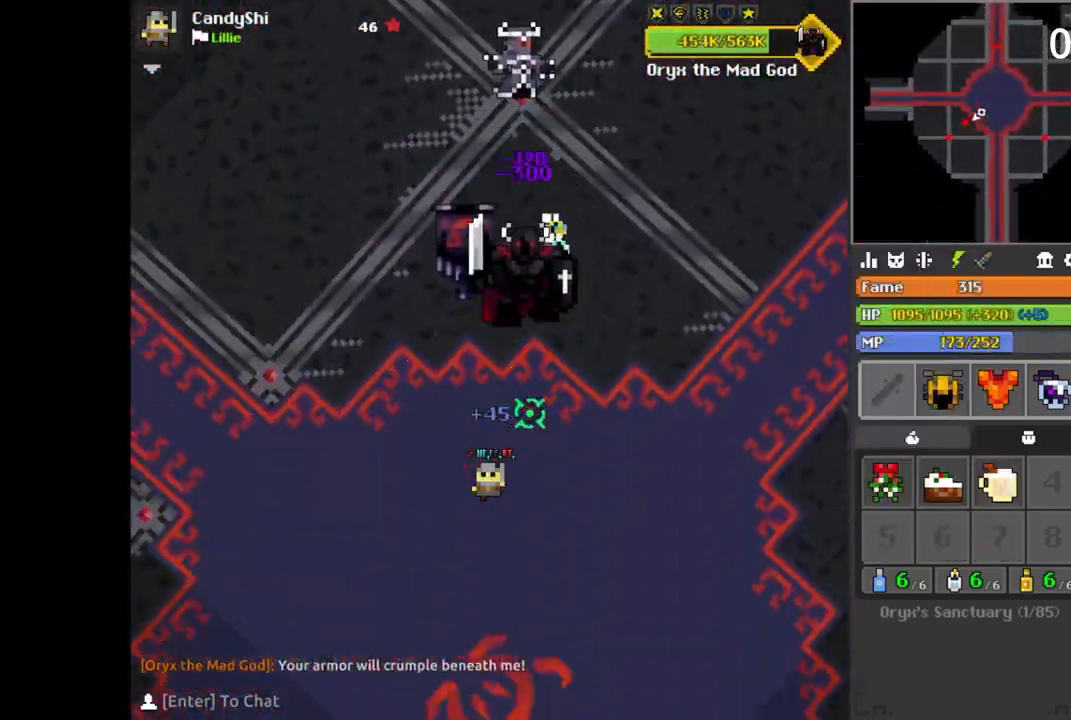
{"keys": [], "mouse": [], "events": [[133, "s", "up"], [233, "a", "down"], [250, "a", "up"], [250, "w", "down"], [267, "w", "up"], [300, "space", "down"], [317, "s", "down"], [333, "space", "up"], [367, "s", "up"]]}
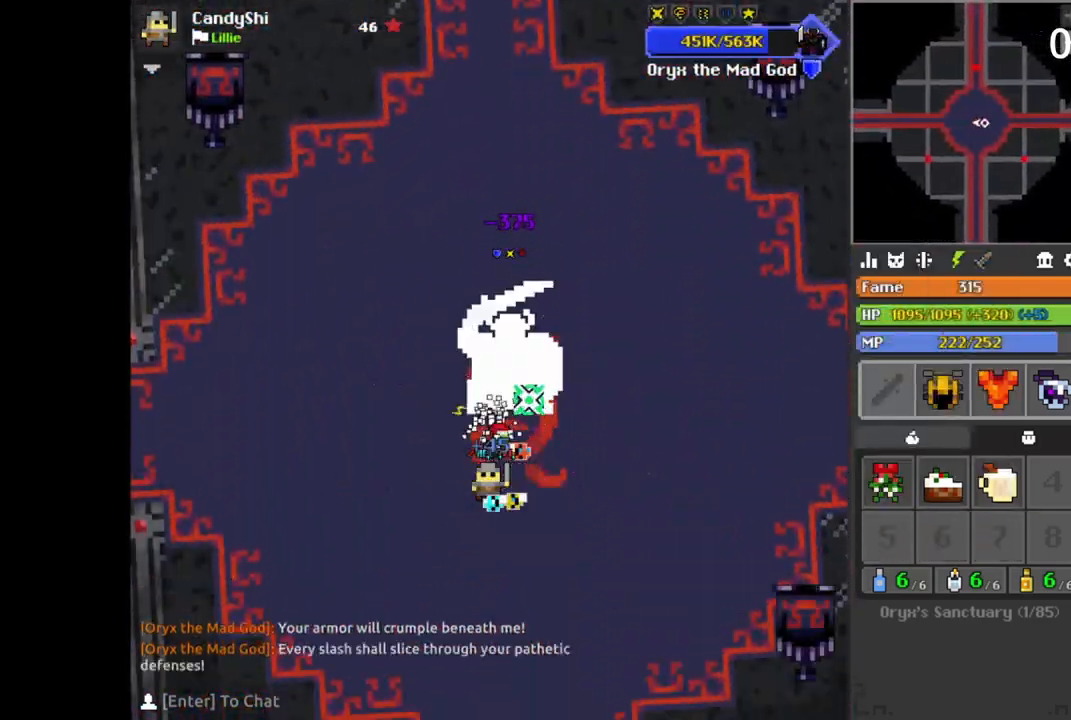
{"keys": ["w"], "mouse": [], "events": [[50, "w", "down"], [67, "w", "up"], [100, "s", "down"], [100, "space", "down"], [117, "space", "up"], [133, "a", "down"], [133, "s", "up"], [150, "a", "up"], [167, "a", "down"], [183, "w", "down"], [233, "a", "up"], [250, "w", "up"], [333, "s", "down"], [350, "d", "down"], [367, "d", "up"], [417, "s", "up"], [433, "d", "down"], [450, "w", "down"], [467, "d", "up"]]}
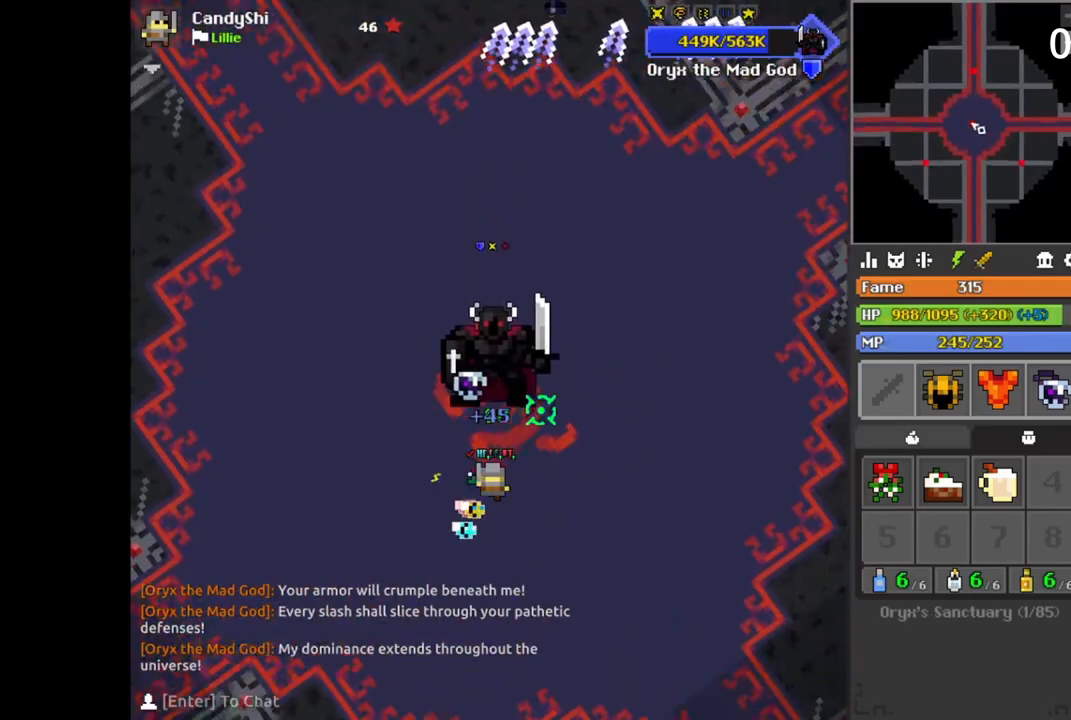
{"keys": [], "mouse": [], "events": [[17, "a", "down"], [50, "a", "up"], [83, "d", "down"], [83, "w", "up"], [100, "s", "down"], [117, "d", "up"], [167, "a", "down"], [183, "a", "up"], [183, "s", "up"], [217, "q", "down"], [233, "q", "up"], [250, "space", "down"], [283, "space", "up"], [333, "s", "down"], [350, "s", "up"], [417, "a", "down"], [433, "a", "up"]]}
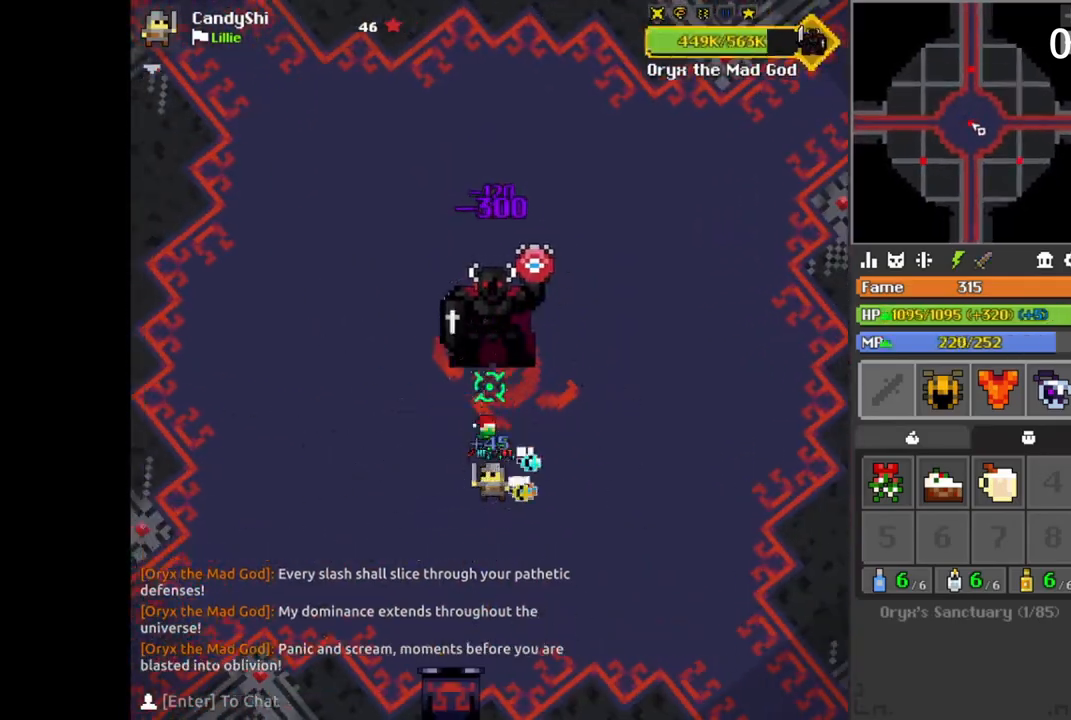
{"keys": [], "mouse": [], "events": [[150, "space", "down"], [183, "space", "up"], [217, "d", "down"], [217, "q", "down"], [233, "d", "up"], [233, "q", "up"], [250, "s", "down"], [267, "s", "up"], [367, "space", "down"], [383, "a", "down"], [383, "w", "down"], [400, "a", "up"], [400, "space", "up"], [400, "w", "up"]]}
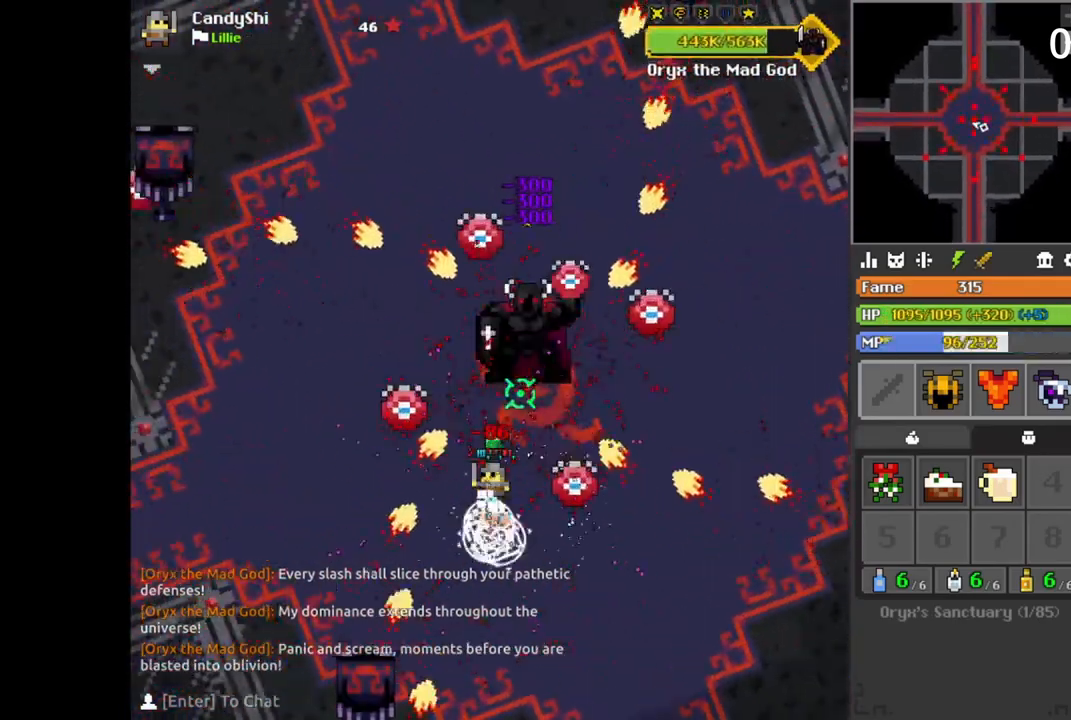
{"keys": ["s"], "mouse": [], "events": [[17, "d", "down"], [33, "q", "down"], [50, "s", "down"], [67, "d", "up"], [67, "q", "up"], [67, "s", "up"], [83, "space", "down"], [100, "d", "down"], [100, "q", "down"], [100, "space", "up"], [117, "d", "up"], [133, "q", "up"], [183, "q", "down"], [200, "space", "down"], [233, "space", "up"], [233, "w", "down"], [250, "q", "up"], [250, "w", "up"], [267, "a", "down"], [300, "a", "up"], [333, "space", "down"], [350, "w", "down"], [367, "a", "down"], [367, "space", "up"], [433, "a", "up"], [433, "space", "down"], [433, "w", "up"], [450, "s", "down"], [467, "space", "up"], [483, "d", "down"], [500, "d", "up"]]}
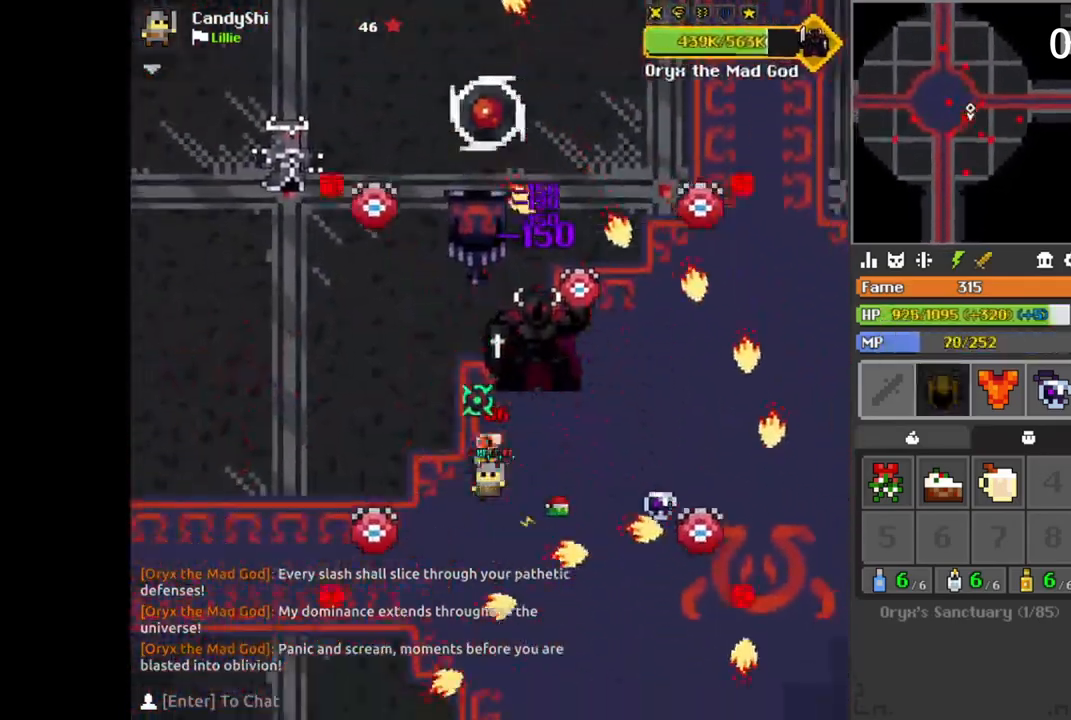
{"keys": ["s", "space"], "mouse": [], "events": [[17, "s", "up"], [50, "space", "down"], [67, "space", "up"], [100, "a", "down"], [117, "a", "up"], [150, "space", "down"], [183, "space", "up"], [200, "d", "down"], [200, "s", "down"], [217, "d", "up"], [233, "space", "down"], [283, "space", "up"], [300, "s", "up"], [317, "a", "down"], [317, "w", "down"], [333, "a", "up"], [350, "w", "up"], [367, "space", "down"], [383, "d", "down"], [383, "space", "up"], [400, "d", "up"], [433, "space", "down"], [450, "space", "up"], [483, "space", "down"], [500, "s", "down"]]}
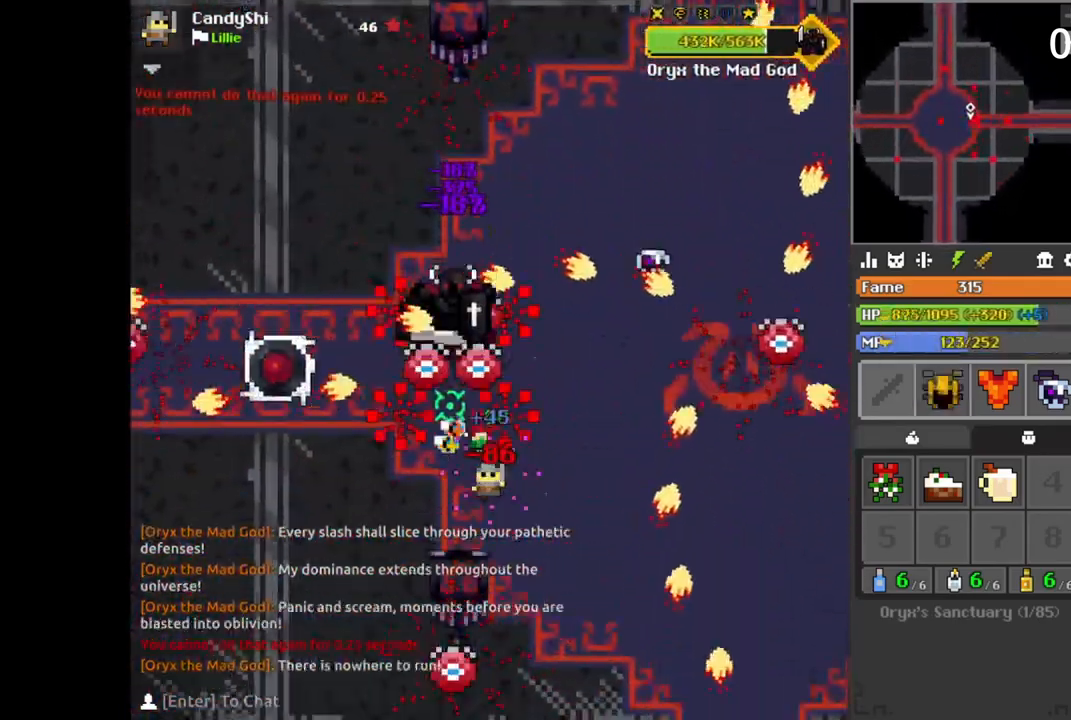
{"keys": [], "mouse": [], "events": [[17, "s", "up"], [17, "space", "up"], [133, "q", "down"], [150, "q", "up"], [267, "s", "down"], [283, "s", "up"], [300, "s", "down"], [333, "d", "down"], [350, "d", "up"], [383, "d", "down"], [400, "q", "down"], [417, "d", "up"], [417, "q", "up"], [433, "d", "down"], [467, "q", "down"], [483, "q", "up"], [500, "d", "up"], [500, "s", "up"]]}
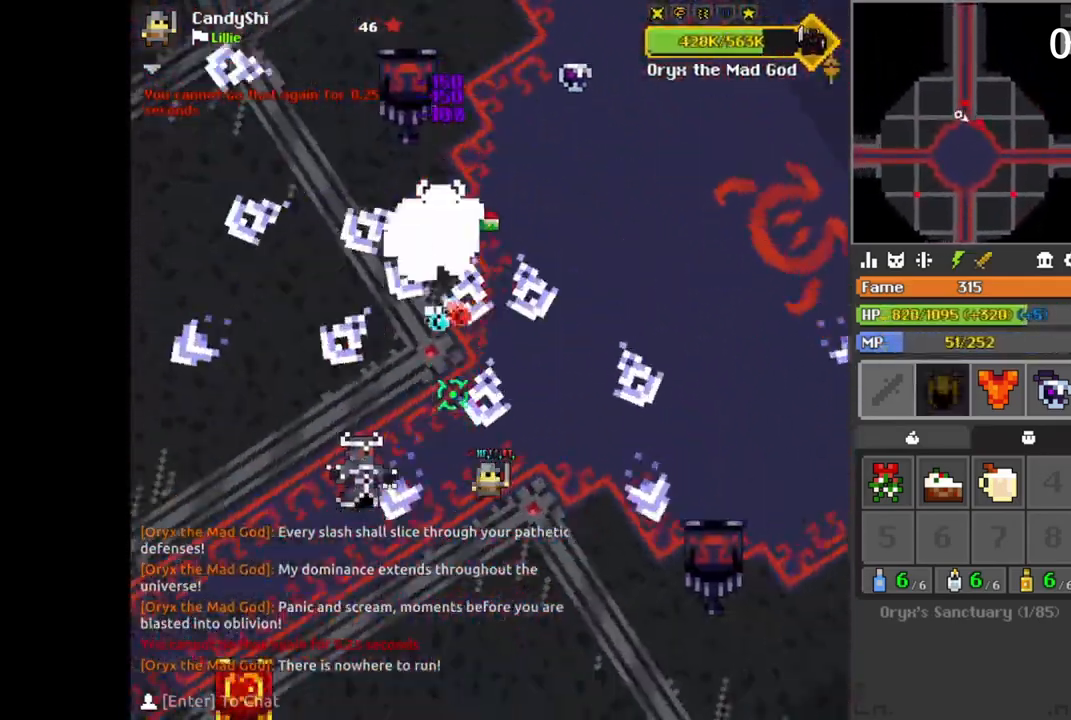
{"keys": ["d", "s"], "mouse": [], "events": [[17, "d", "down"], [17, "q", "down"], [17, "s", "down"], [50, "d", "up"], [50, "q", "up"], [67, "s", "up"], [83, "d", "down"], [83, "s", "down"], [133, "q", "down"], [133, "s", "up"], [150, "s", "down"], [167, "d", "up"], [183, "q", "up"], [217, "space", "down"], [233, "d", "down"], [250, "d", "up"], [250, "space", "up"], [317, "d", "down"], [333, "q", "down"], [333, "s", "up"], [367, "d", "up"], [367, "s", "down"], [383, "q", "up"], [383, "s", "up"], [400, "s", "down"], [483, "d", "down"]]}
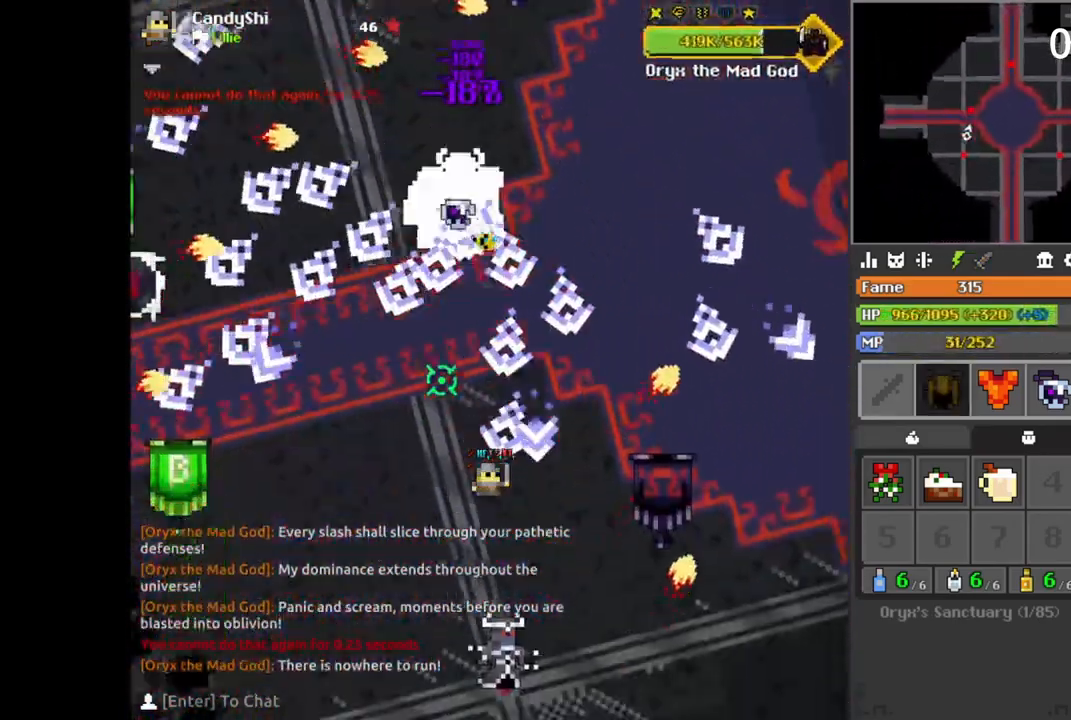
{"keys": ["d", "w"], "mouse": [], "events": [[33, "q", "down"], [50, "s", "up"], [67, "q", "up"], [67, "s", "down"], [83, "d", "up"], [117, "s", "up"], [133, "s", "down"], [167, "s", "up"], [200, "a", "down"], [200, "w", "down"], [217, "a", "up"], [233, "d", "down"], [267, "w", "up"], [283, "d", "up"], [300, "w", "down"], [317, "w", "up"], [350, "q", "down"], [383, "q", "up"], [433, "w", "down"], [450, "a", "down"], [467, "a", "up"], [500, "d", "down"]]}
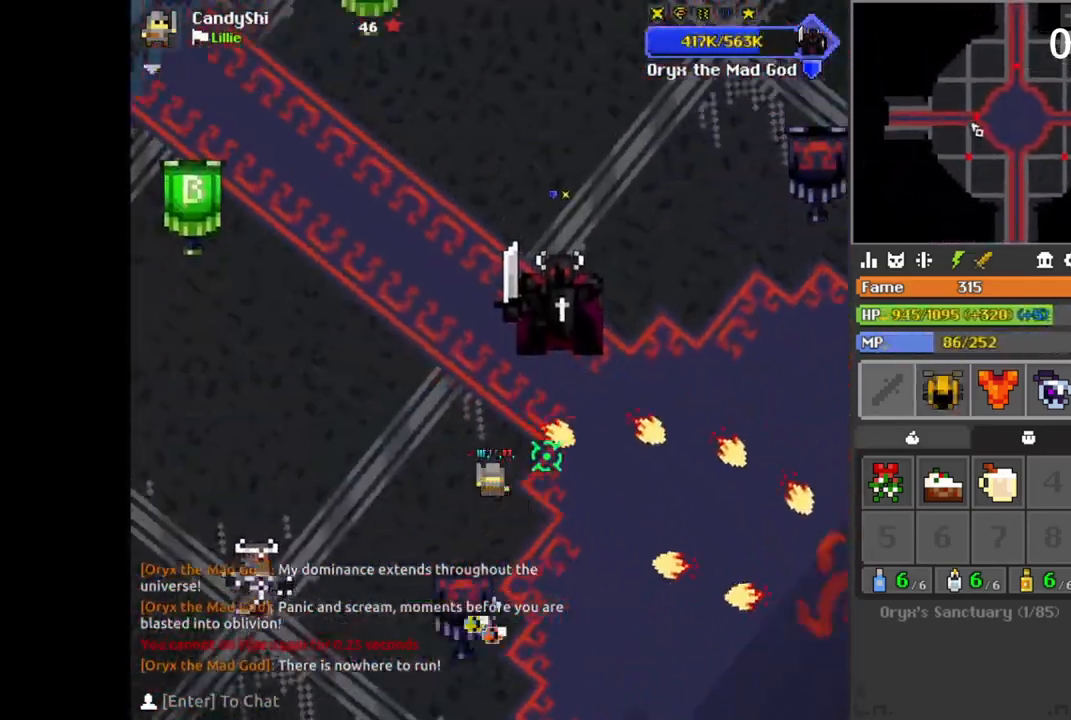
{"keys": [], "mouse": [], "events": [[33, "a", "down"], [33, "d", "up"], [33, "w", "up"], [50, "a", "up"], [67, "d", "down"], [67, "space", "down"], [100, "q", "down"], [100, "space", "up"], [133, "q", "up"], [150, "d", "up"], [167, "d", "down"], [167, "s", "down"], [200, "d", "up"], [200, "s", "up"], [217, "s", "down"], [250, "s", "up"], [317, "s", "down"], [350, "s", "up"], [367, "d", "down"], [400, "w", "down"], [417, "d", "up"], [417, "w", "up"], [467, "d", "down"], [467, "w", "down"], [483, "d", "up"], [483, "w", "up"]]}
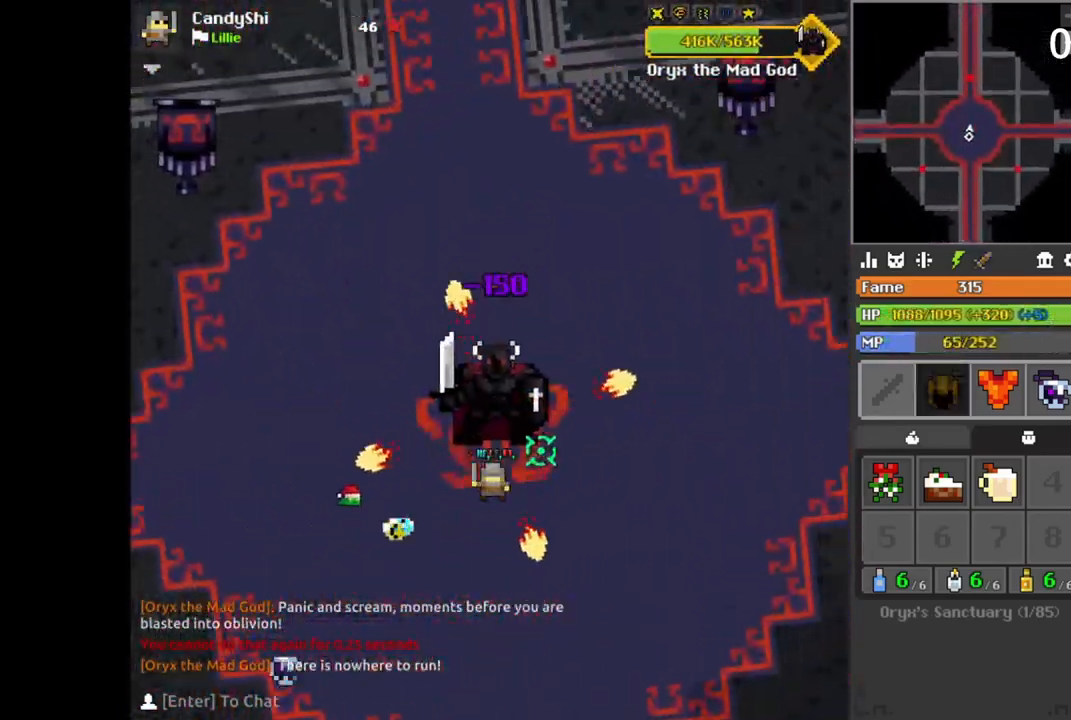
{"keys": [], "mouse": [], "events": [[17, "d", "down"], [17, "w", "down"], [33, "d", "up"], [50, "q", "down"], [50, "space", "down"], [50, "w", "up"], [83, "space", "up"], [150, "q", "up"], [167, "a", "down"], [167, "s", "down"], [200, "a", "up"], [200, "s", "up"], [350, "space", "down"], [383, "space", "up"], [450, "d", "down"], [450, "s", "down"], [467, "d", "up"], [483, "s", "up"]]}